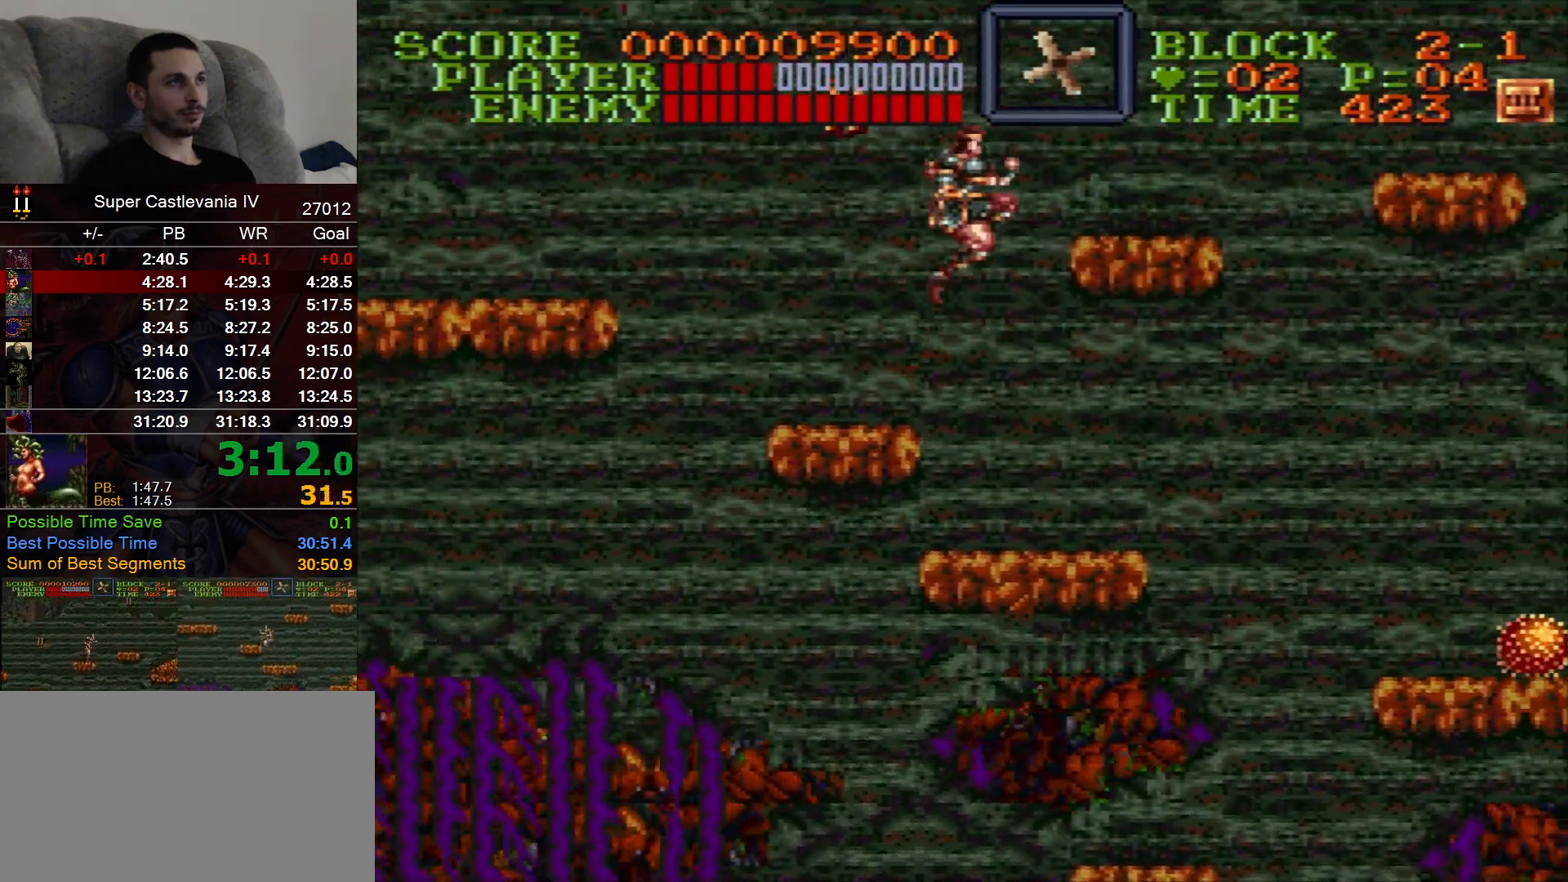
Gameplay with a controller (Nintendo layout); each line is a JSON object with the inputs held at the frame after it. "events" lists button and stick changes between this image and that frame as [ms after this image, input, new state], when the widget could be followed in between. Not read: L1 L3 R1 R3 Y.
{"buttons": ["DPAD_RIGHT"], "events": [[33, "B", "up"]]}
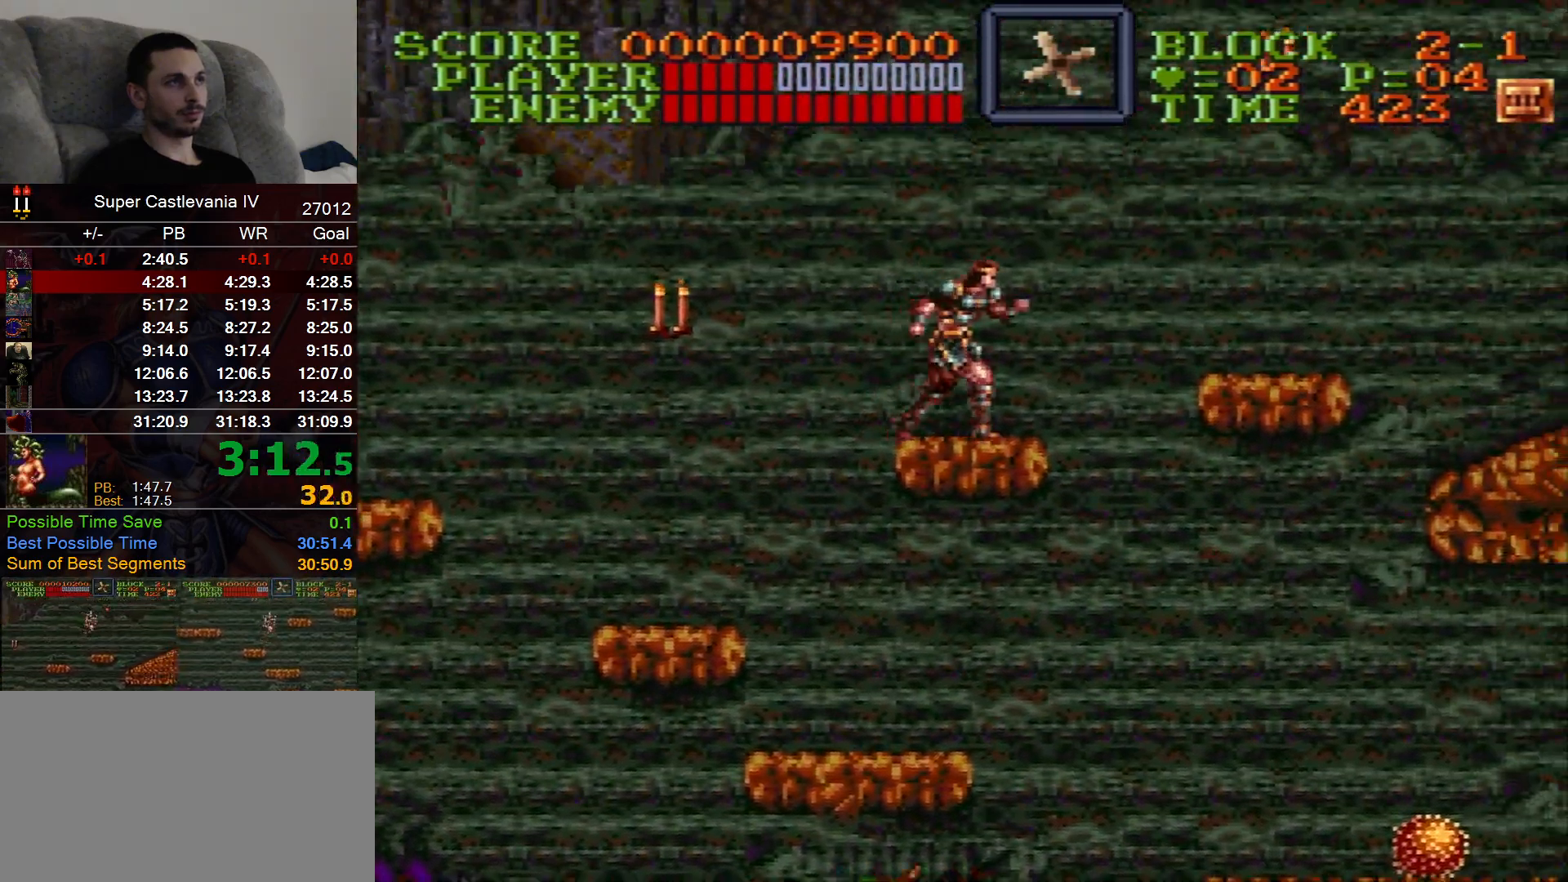
{"buttons": ["DPAD_RIGHT"], "events": [[200, "B", "down"], [200, "DPAD_UP", "down"], [300, "DPAD_UP", "up"], [333, "B", "up"]]}
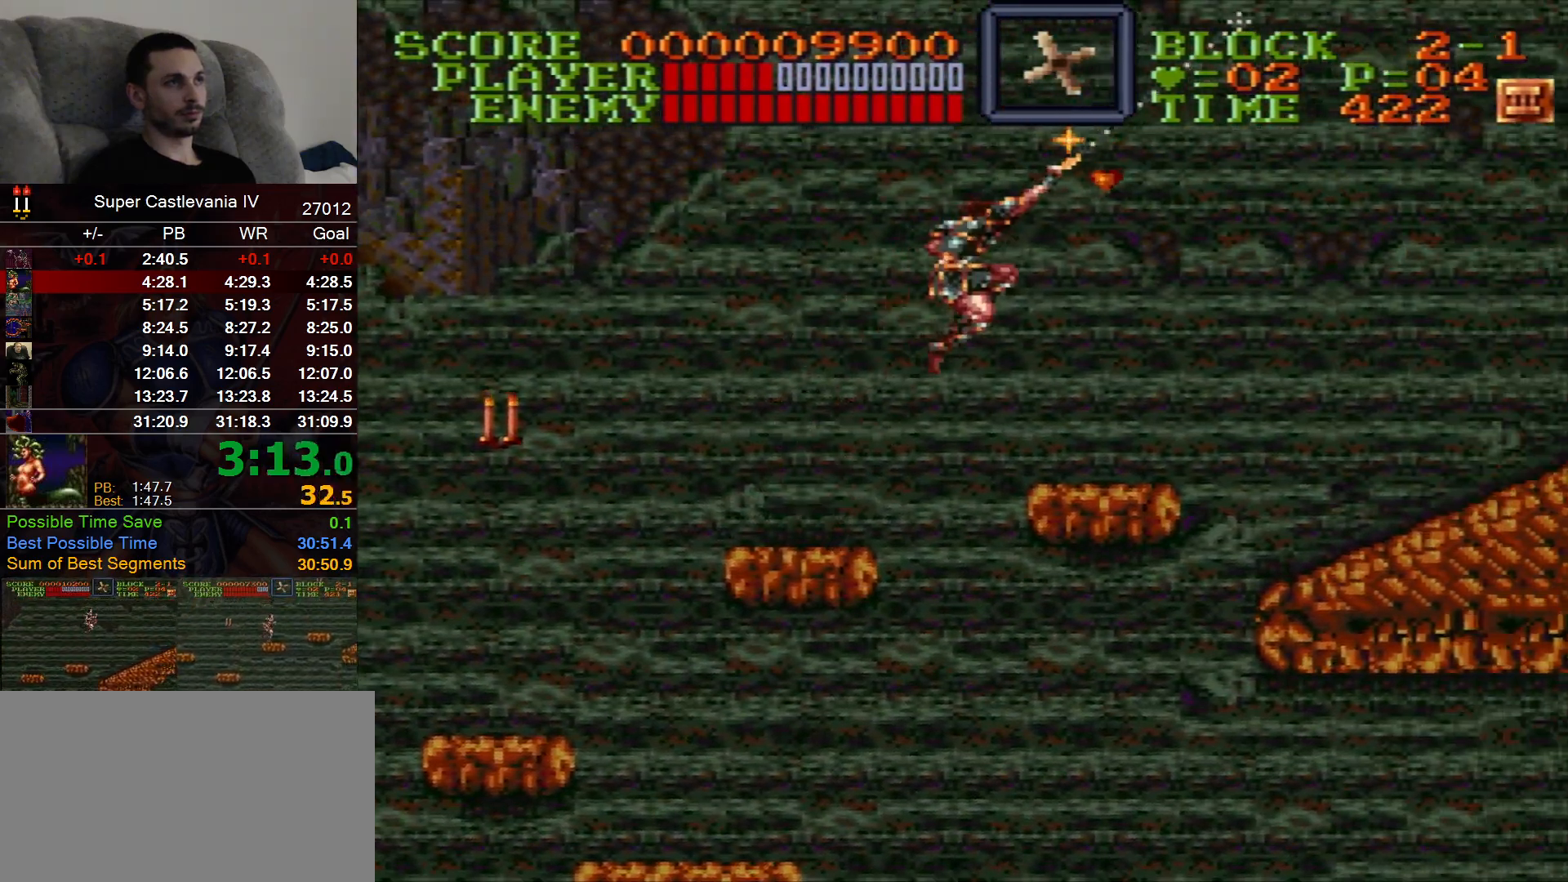
{"buttons": ["B", "DPAD_RIGHT"], "events": [[417, "B", "down"]]}
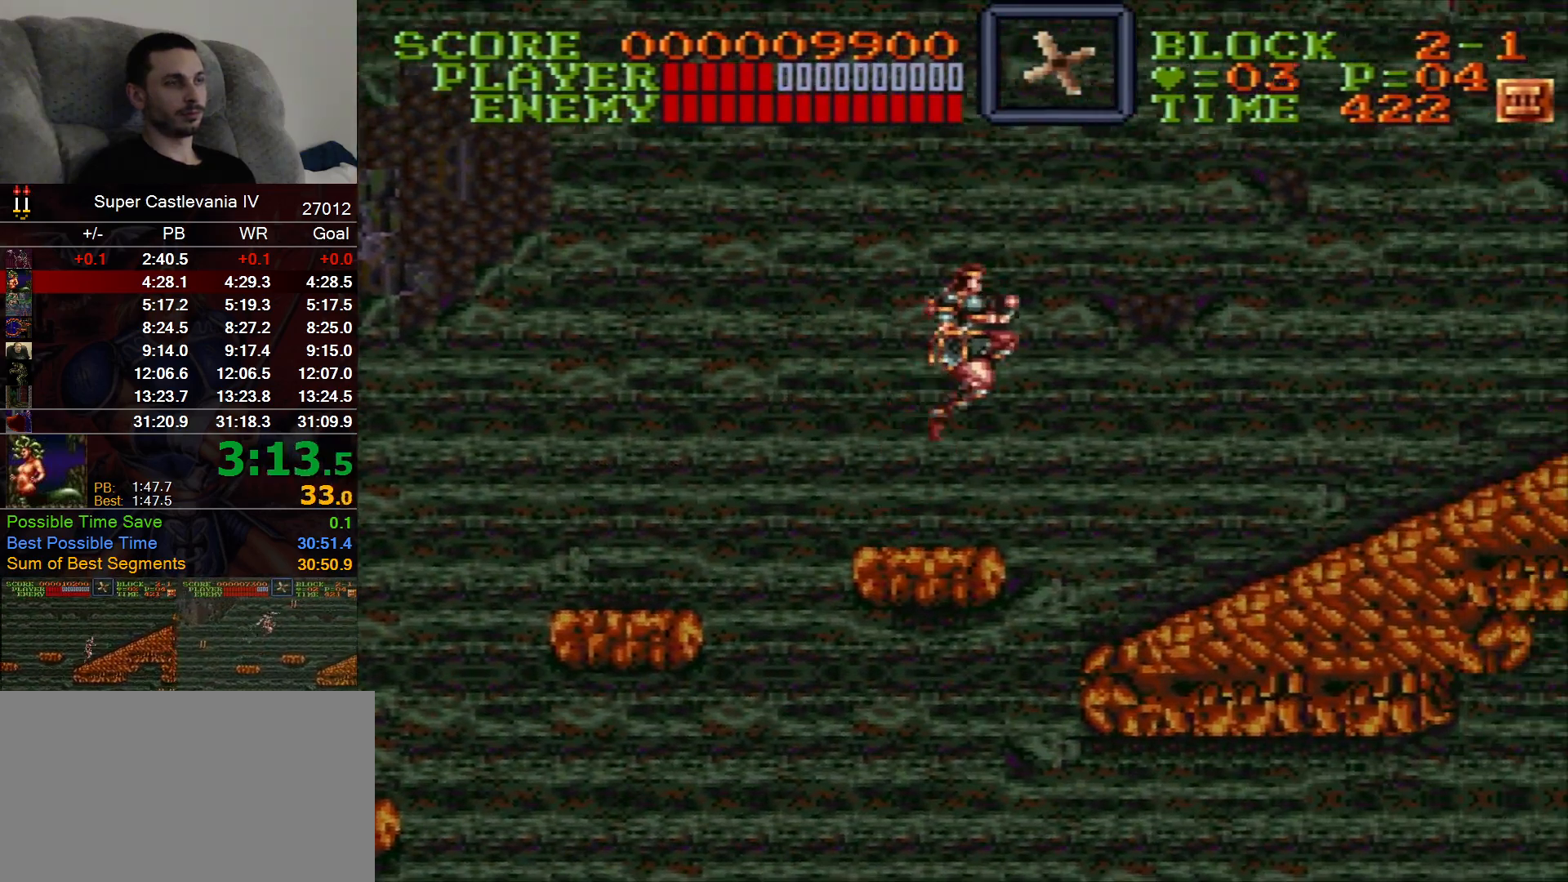
{"buttons": ["DPAD_RIGHT"], "events": [[17, "B", "up"], [100, "DPAD_RIGHT", "up"], [267, "DPAD_RIGHT", "down"]]}
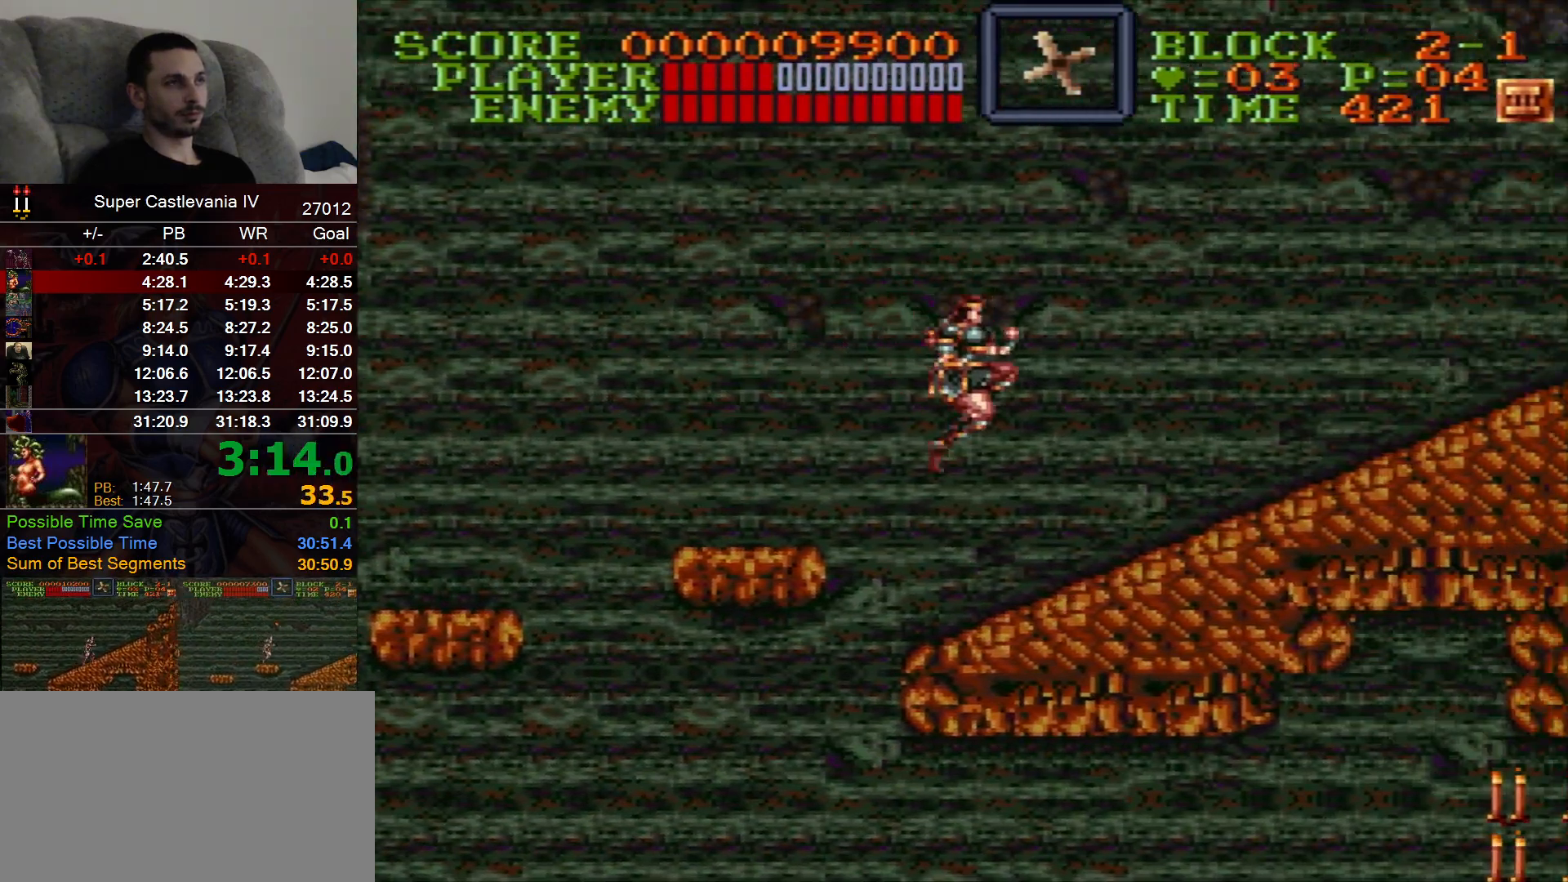
{"buttons": ["DPAD_RIGHT"], "events": []}
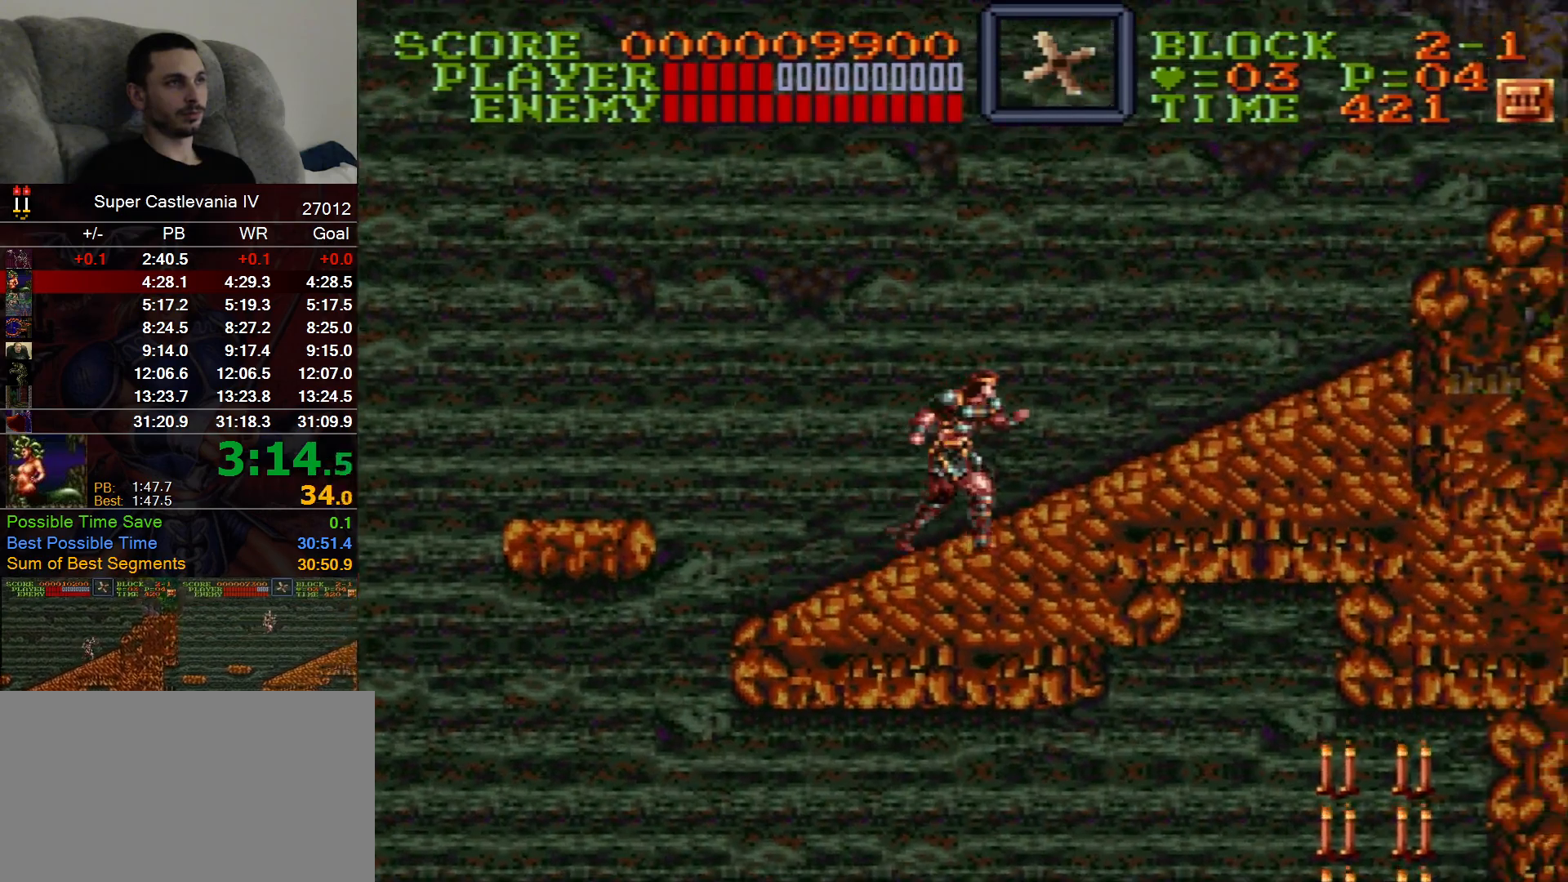
{"buttons": ["DPAD_RIGHT"], "events": []}
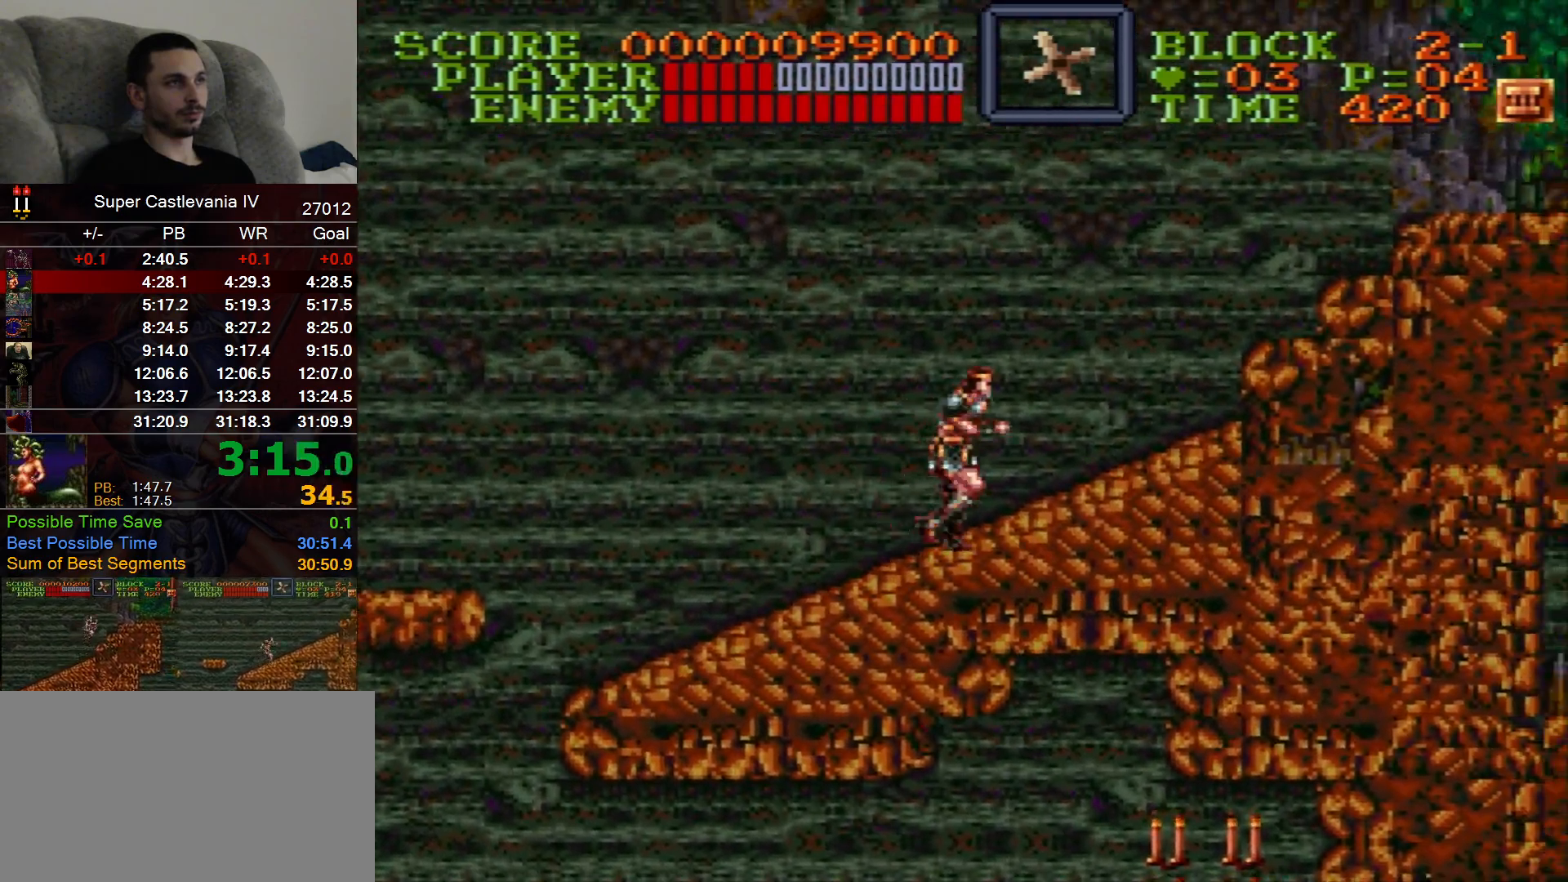
{"buttons": ["DPAD_RIGHT"], "events": [[200, "DPAD_UP", "down"], [283, "DPAD_UP", "up"]]}
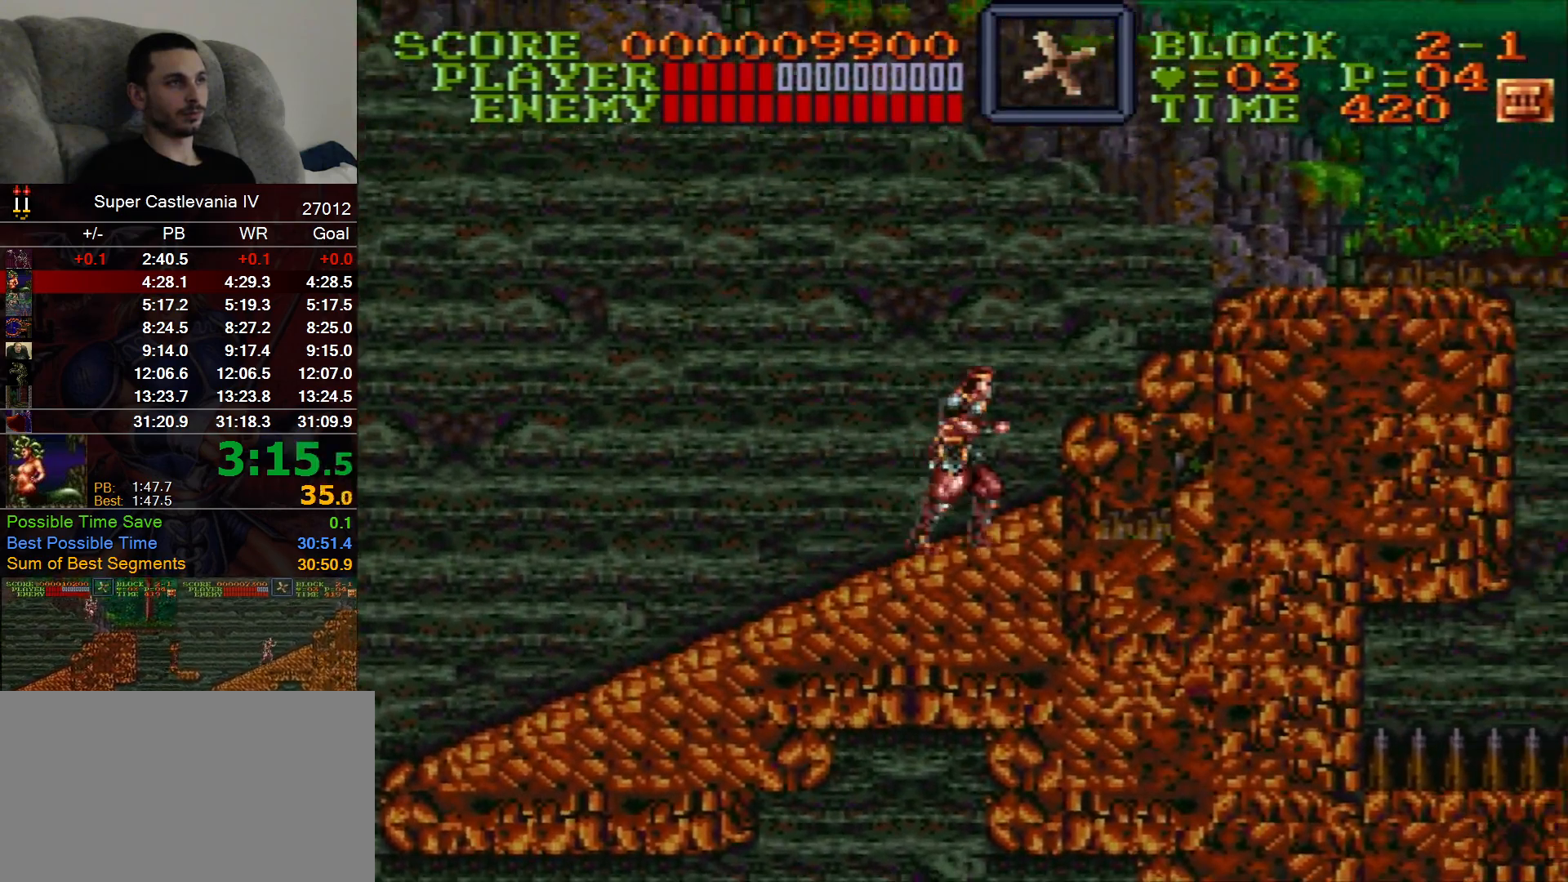
{"buttons": ["B", "DPAD_RIGHT"], "events": [[50, "B", "down"], [200, "B", "up"], [500, "B", "down"]]}
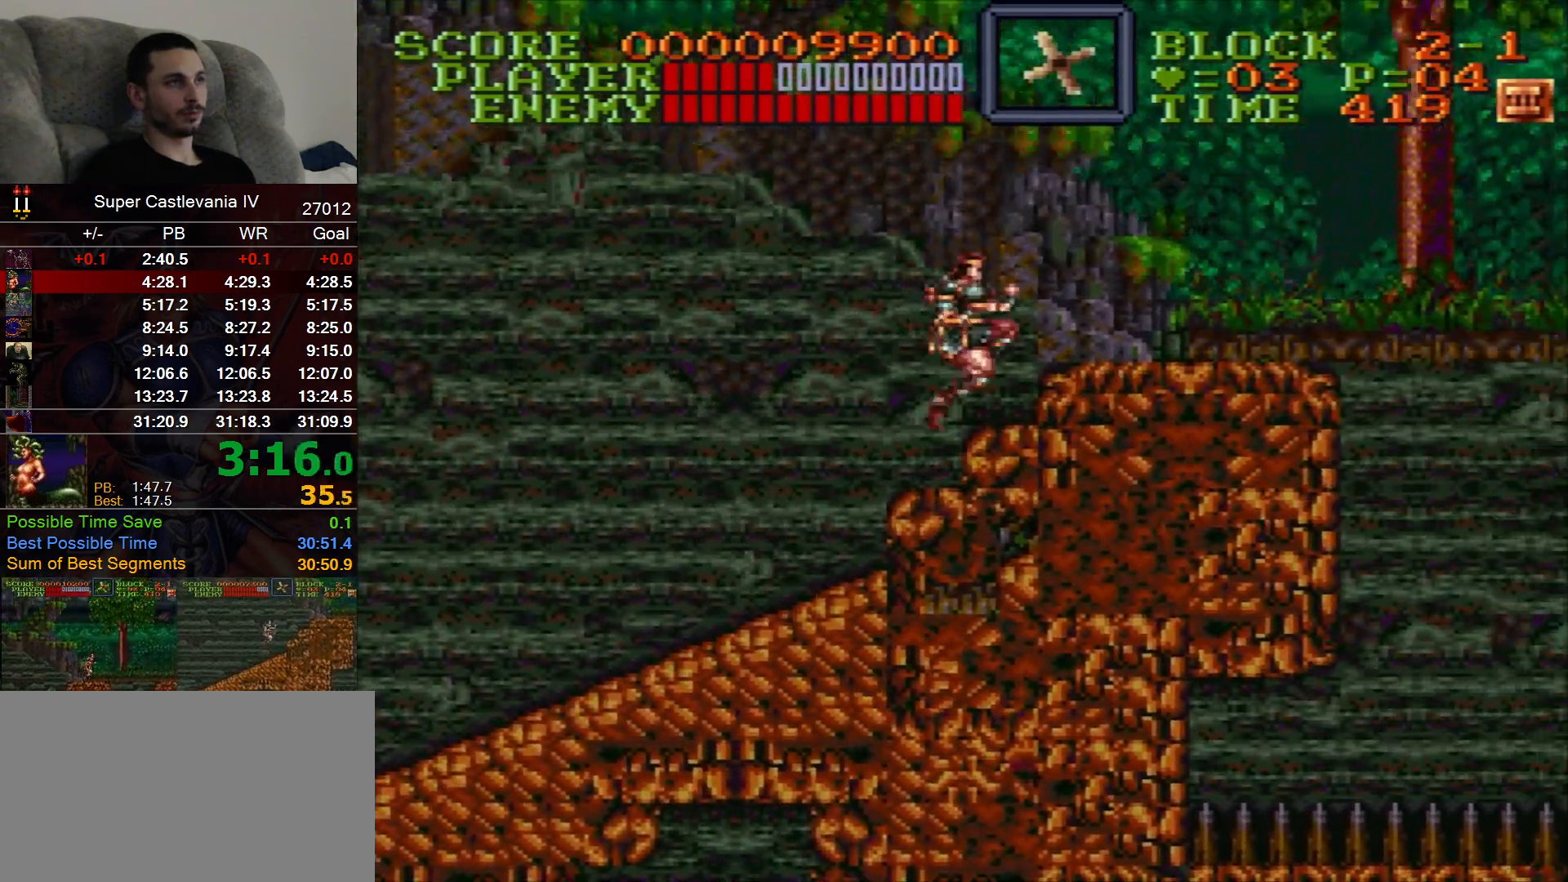
{"buttons": ["DPAD_RIGHT"], "events": [[83, "B", "up"]]}
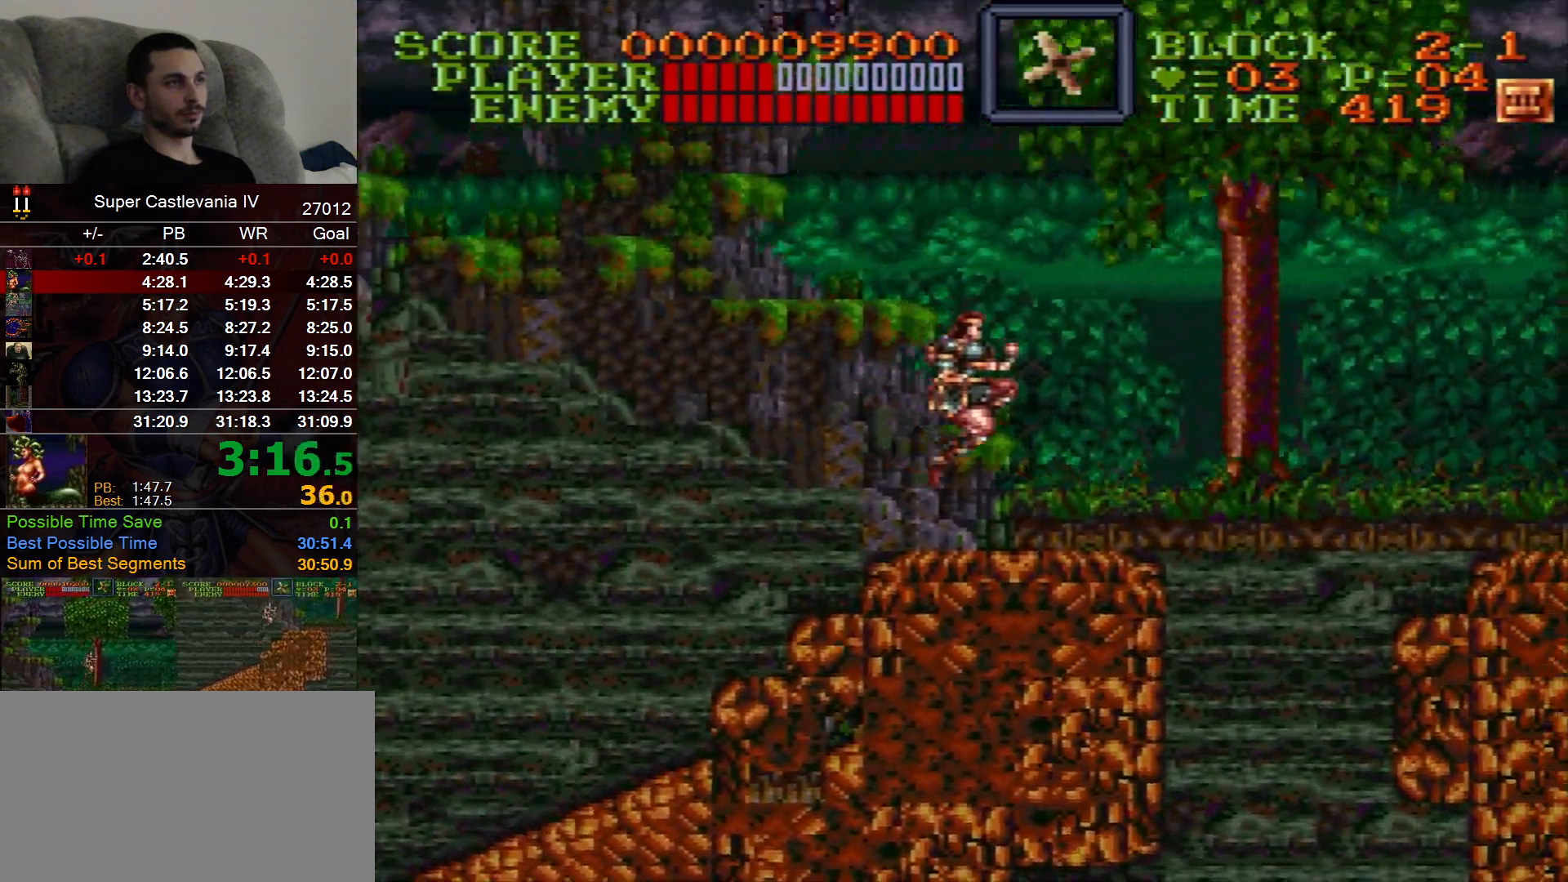
{"buttons": ["DPAD_RIGHT"], "events": []}
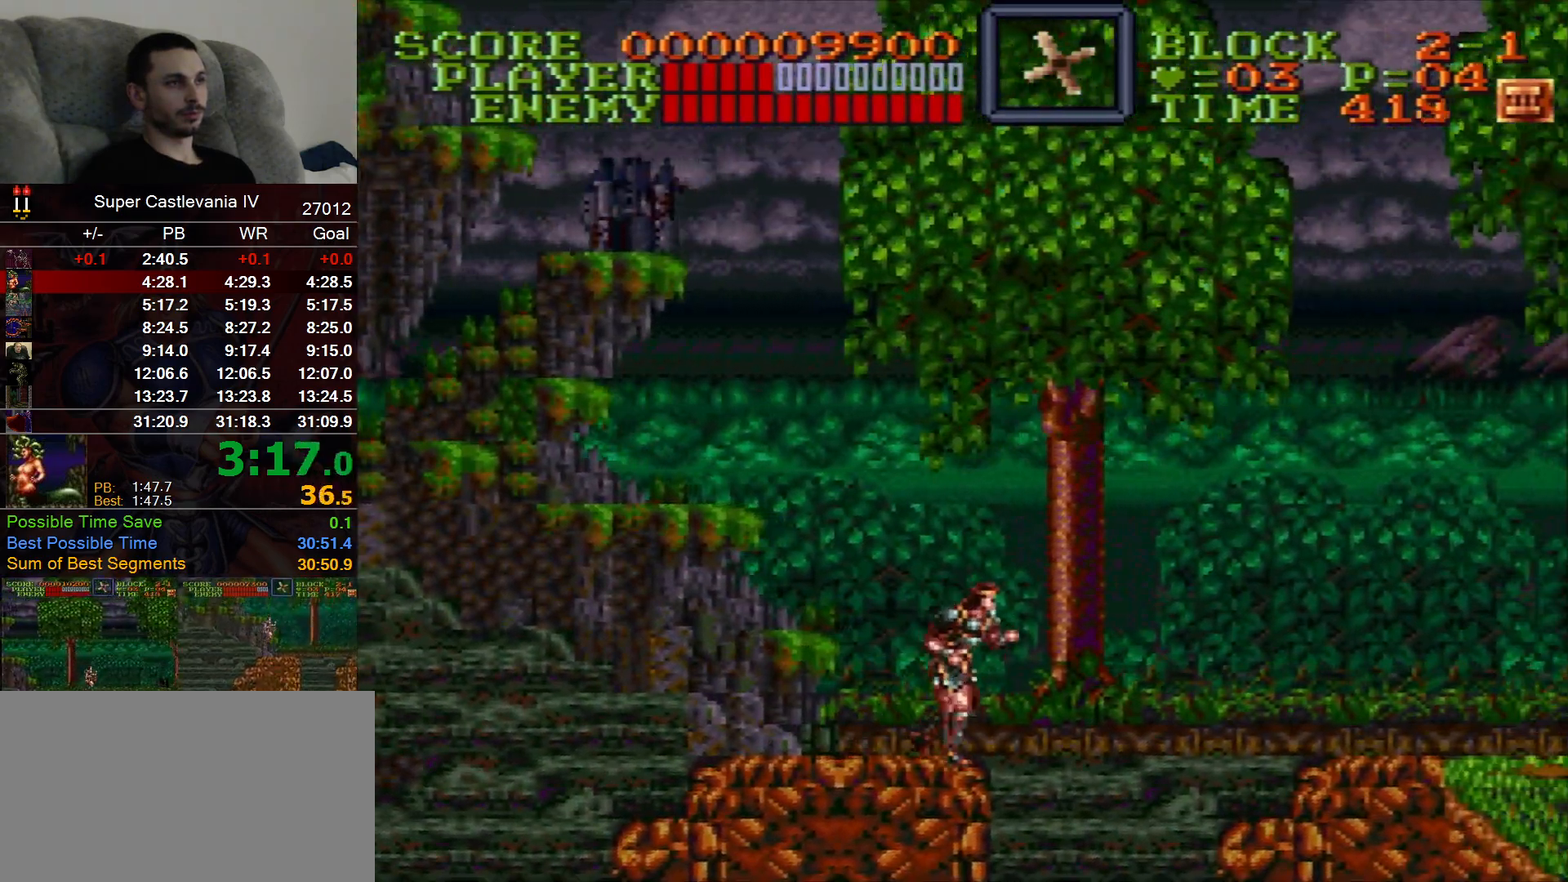
{"buttons": ["DPAD_RIGHT"], "events": [[67, "B", "down"], [167, "B", "up"]]}
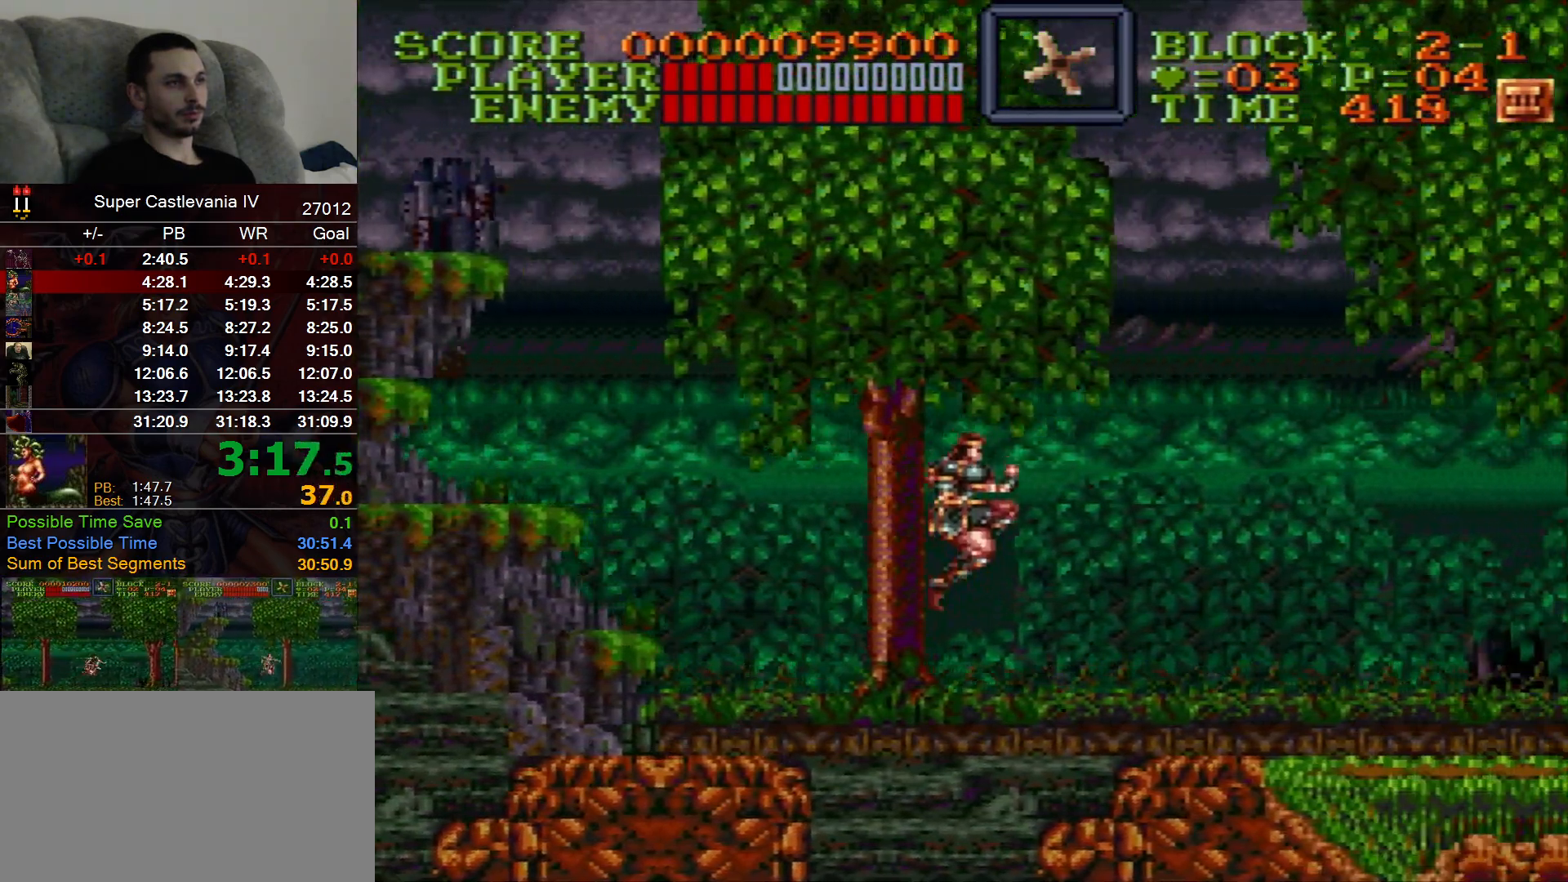
{"buttons": ["DPAD_RIGHT"], "events": [[300, "B", "down"], [383, "X", "down"], [467, "B", "up"], [467, "X", "up"]]}